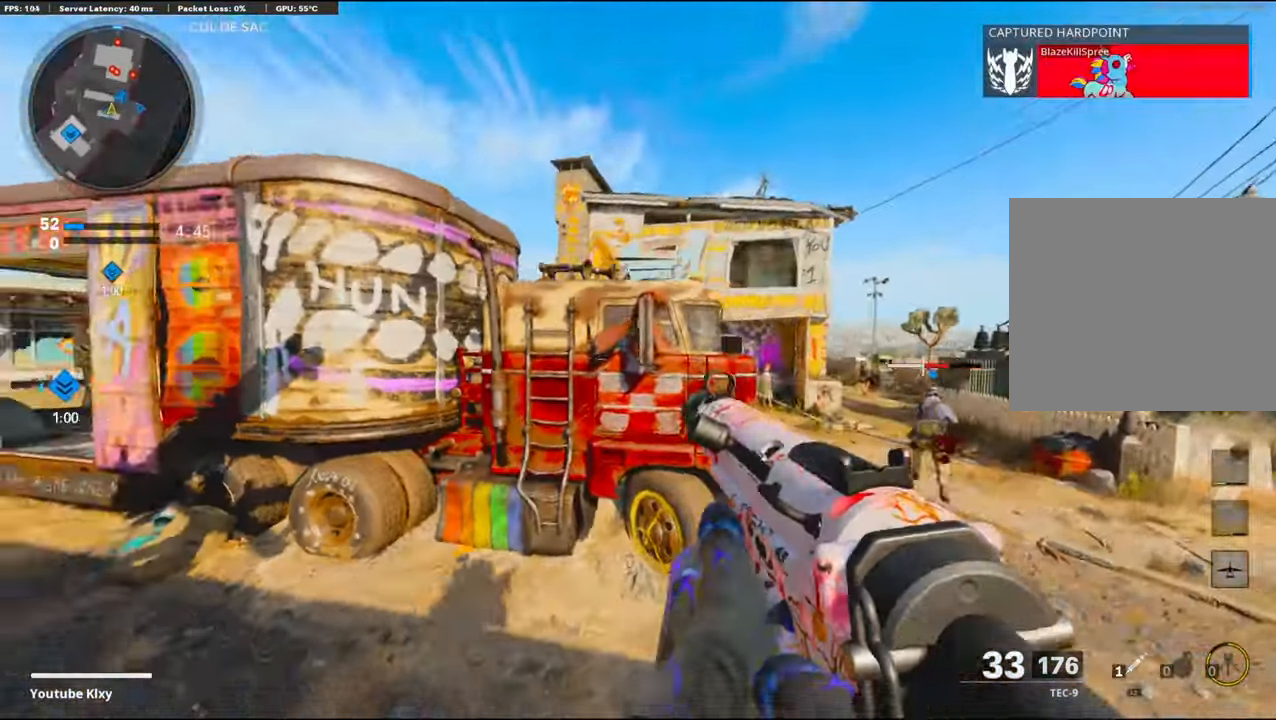
Gameplay with a controller (PlayStation layout); each line is a JSON object with the inputs held at the frame after it. "events" lists button and stick changes between this image and that frame as [ms after this image, input, new state], when the widget could be followed in between.
{"buttons": ["L3"], "left_stick": "up-left", "right_stick": "left", "events": [[17, "right_stick", "center"], [67, "right_stick", "right"], [183, "L1", "up"], [183, "left_stick", "left"], [300, "right_stick", "center"], [383, "right_stick", "left"], [417, "left_stick", "up-left"], [467, "L3", "down"]]}
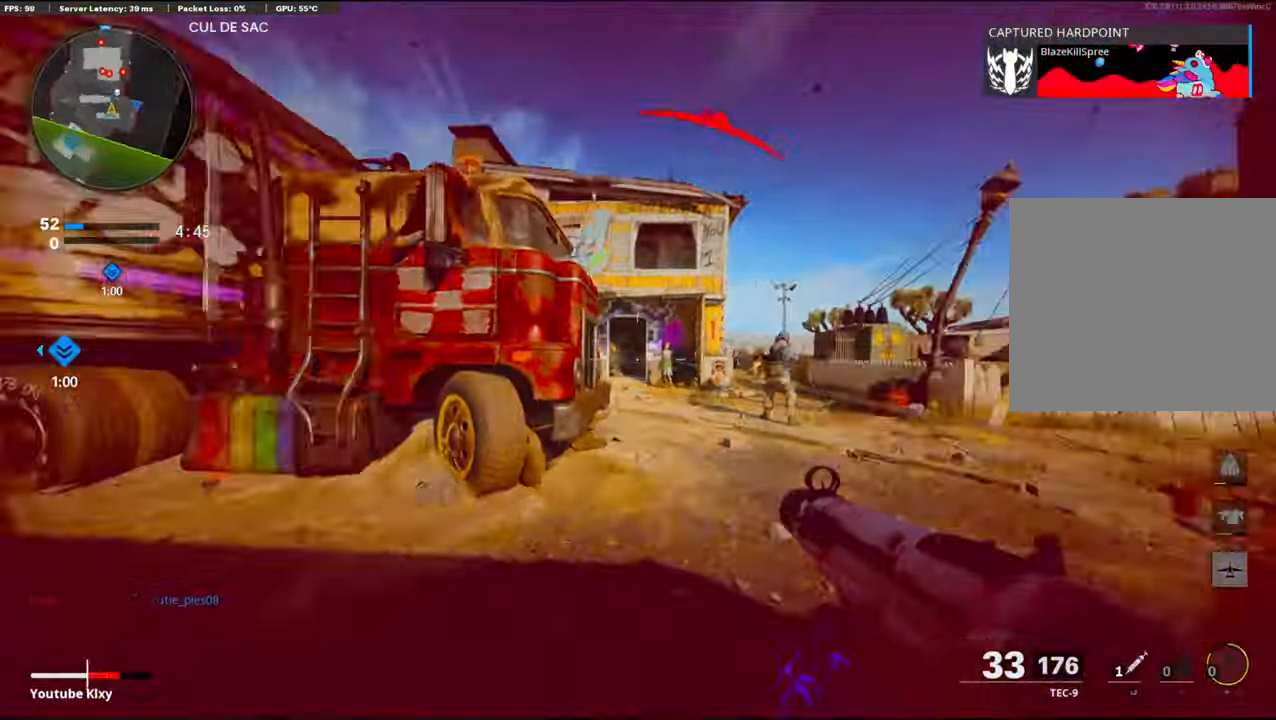
{"buttons": ["L2"], "left_stick": "up-left", "right_stick": "center", "events": [[150, "right_stick", "center"], [217, "R3", "down"], [450, "L2", "down"], [450, "L3", "up"], [467, "R3", "up"]]}
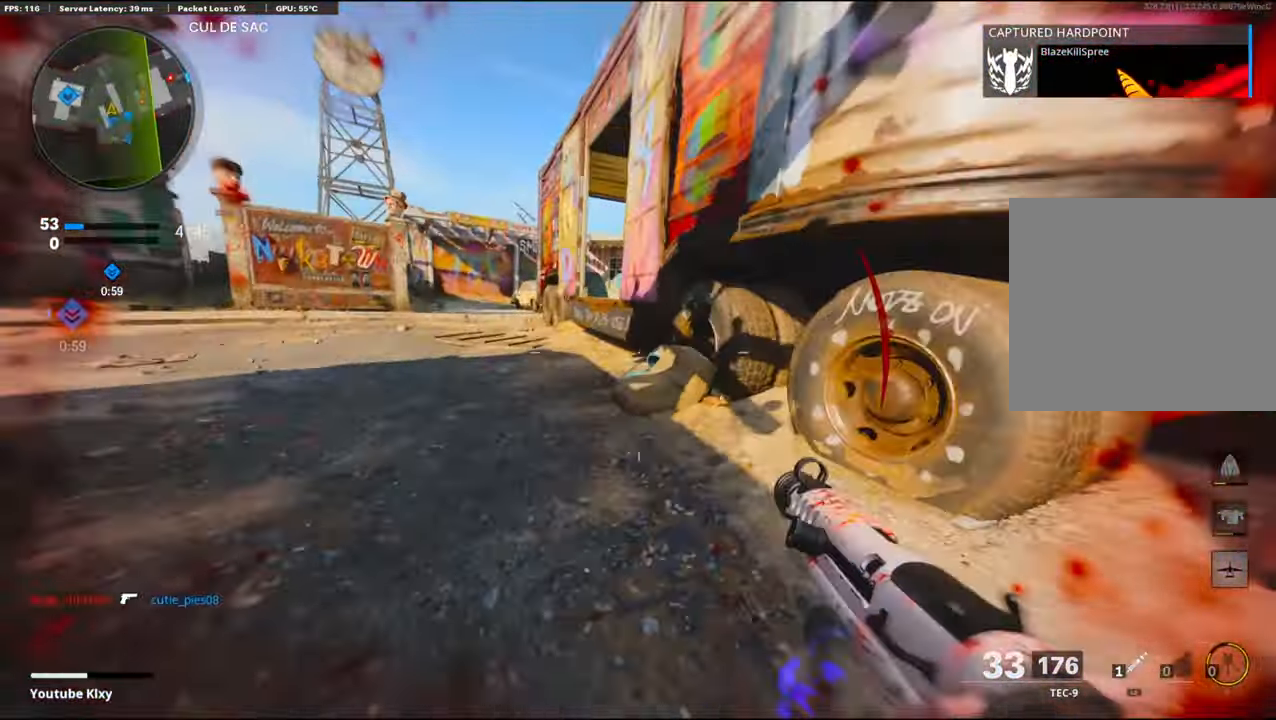
{"buttons": ["L3"], "left_stick": "up-left", "right_stick": "center", "events": [[67, "R3", "down"], [83, "L2", "up"], [167, "L3", "down"], [183, "R3", "up"]]}
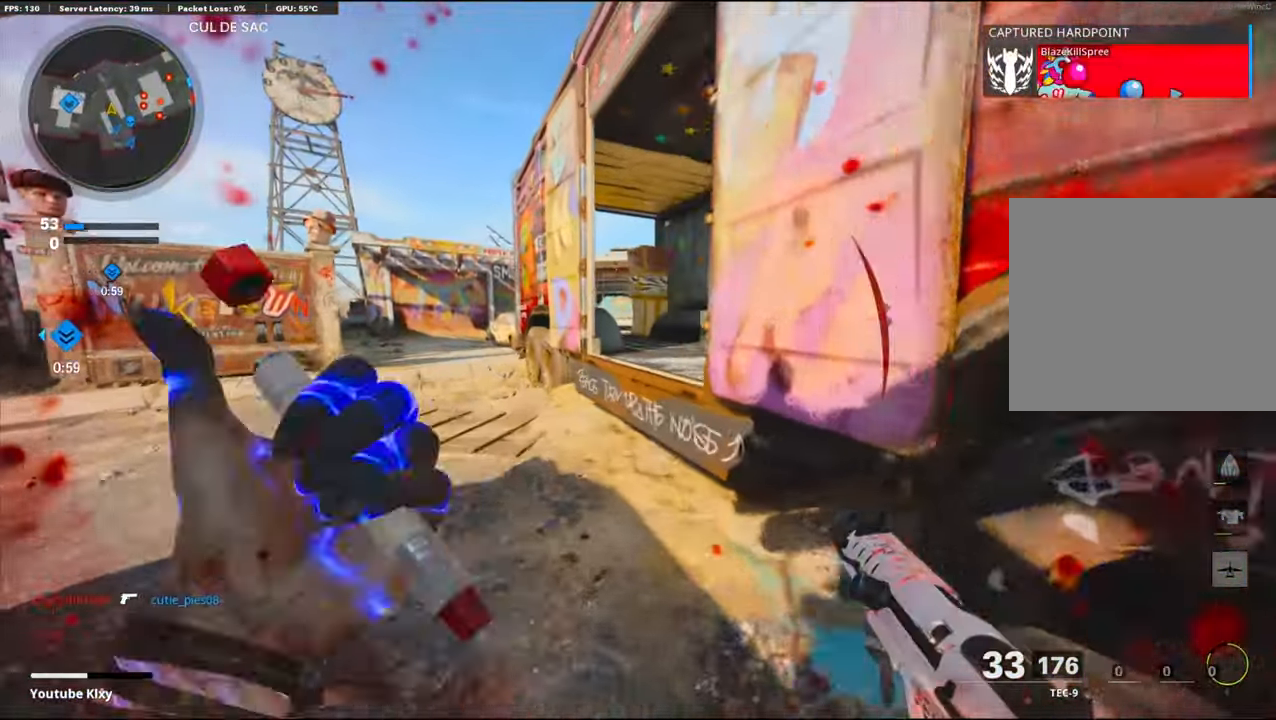
{"buttons": [], "left_stick": "up", "right_stick": "right", "events": [[67, "right_stick", "right"], [117, "L3", "up"], [167, "left_stick", "up"], [200, "CROSS", "down"], [333, "right_stick", "center"], [367, "CROSS", "up"], [433, "right_stick", "right"]]}
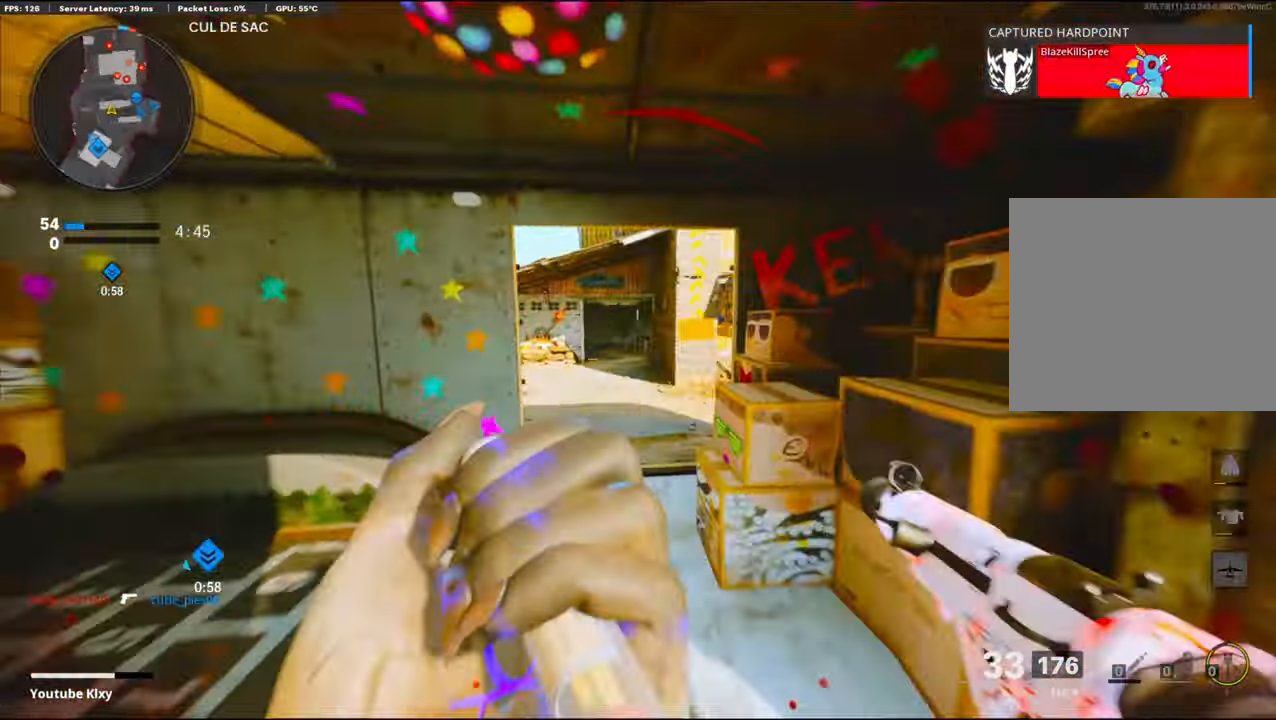
{"buttons": ["L1"], "left_stick": "down-left", "right_stick": "right", "events": [[33, "L3", "down"], [117, "right_stick", "center"], [133, "left_stick", "up-left"], [217, "L3", "up"], [300, "right_stick", "right"], [317, "left_stick", "down-left"], [367, "L1", "down"]]}
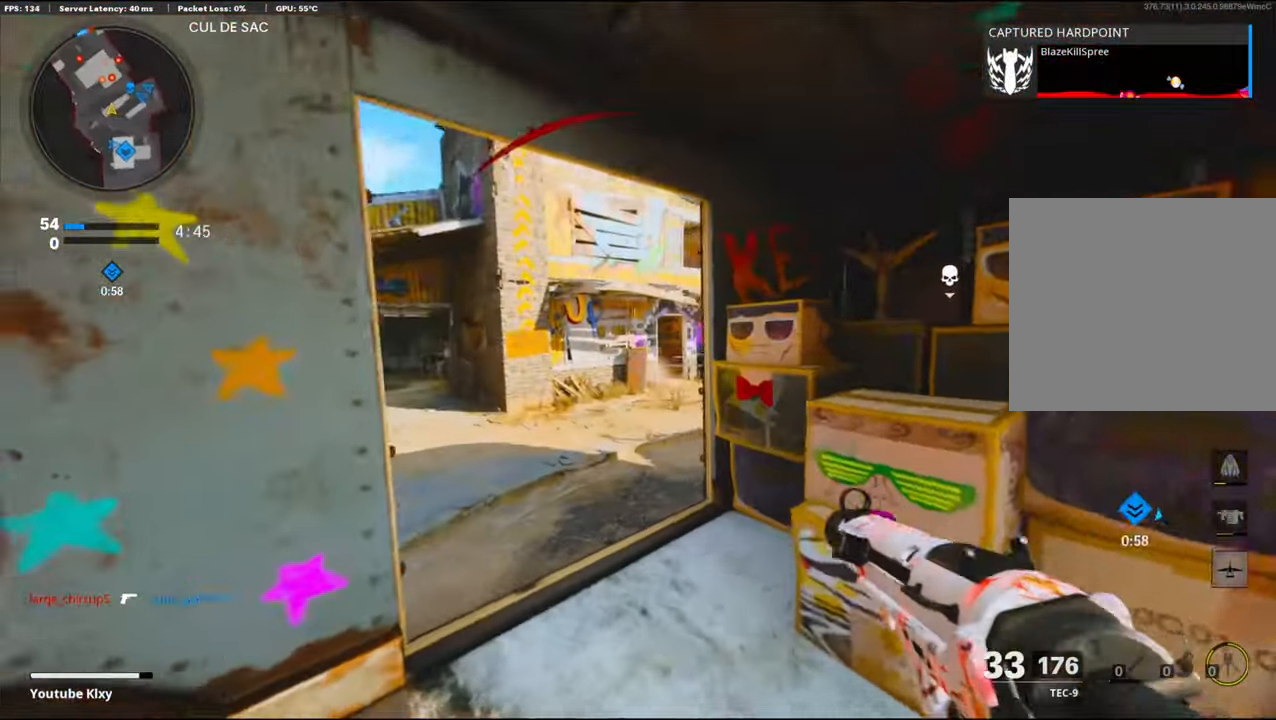
{"buttons": ["L1"], "left_stick": "left", "right_stick": "center", "events": [[100, "right_stick", "center"], [117, "left_stick", "up-right"], [367, "left_stick", "left"]]}
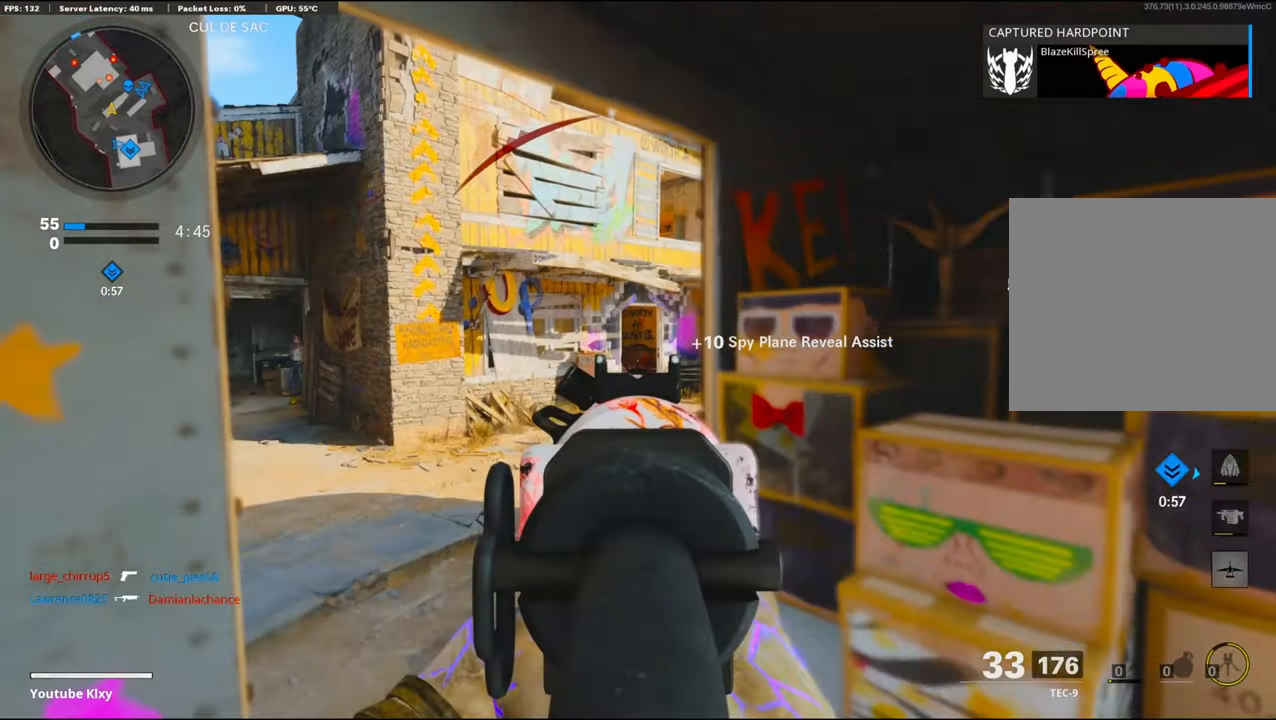
{"buttons": ["L1"], "left_stick": "center", "right_stick": "center", "events": [[67, "left_stick", "right"], [234, "left_stick", "left"], [384, "left_stick", "center"]]}
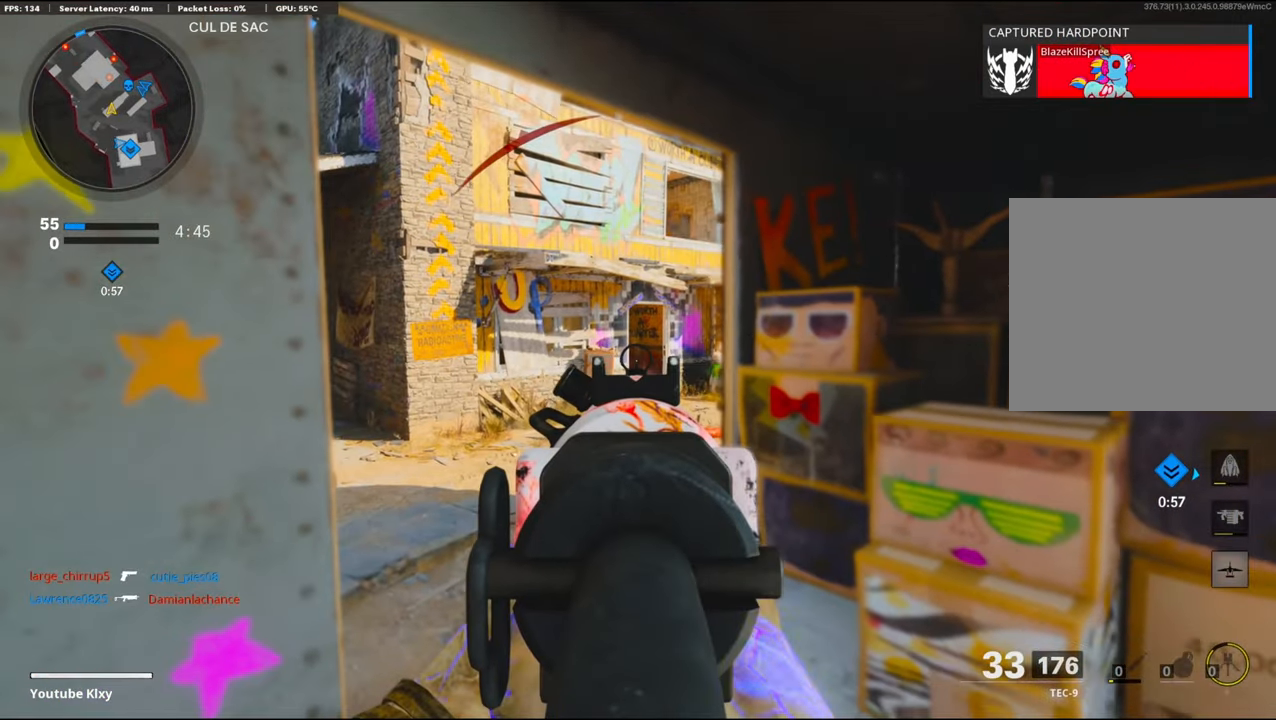
{"buttons": ["L1"], "left_stick": "up-right", "right_stick": "center", "events": [[17, "left_stick", "left"], [84, "left_stick", "center"], [134, "left_stick", "right"], [284, "left_stick", "left"], [384, "left_stick", "center"], [434, "left_stick", "up-right"]]}
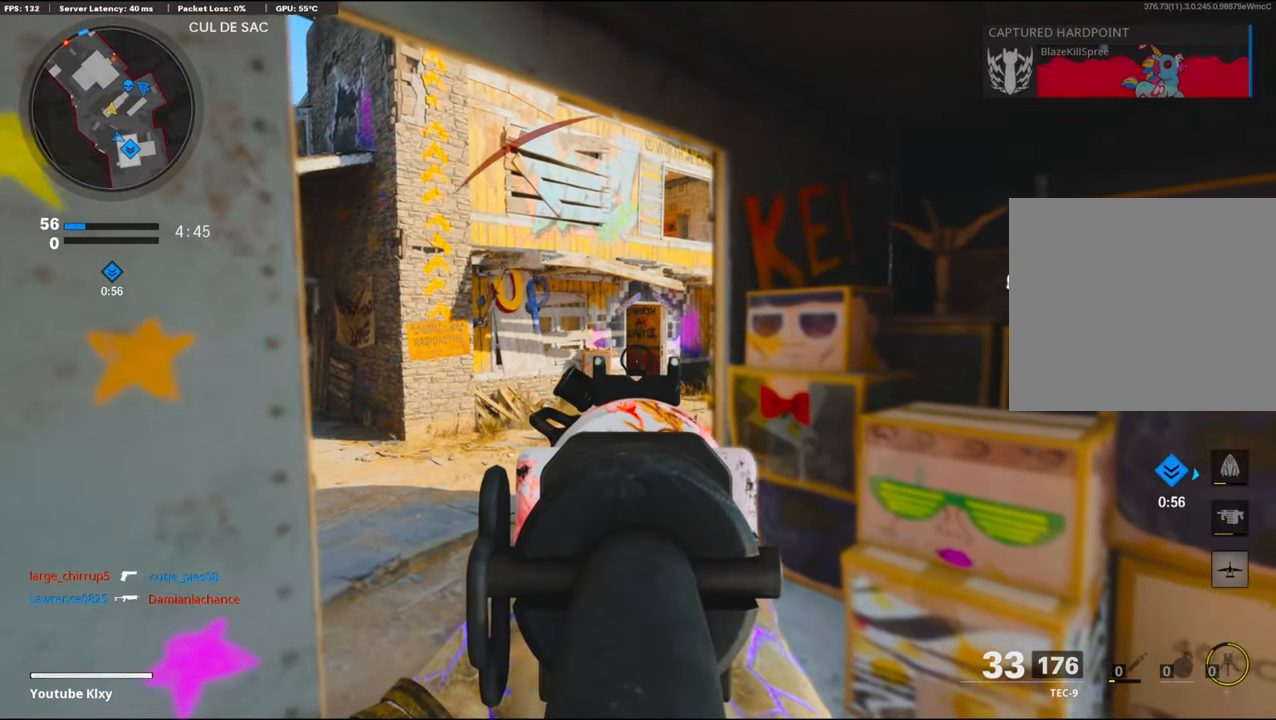
{"buttons": ["L1"], "left_stick": "left", "right_stick": "center", "events": [[67, "left_stick", "left"], [200, "left_stick", "center"], [250, "left_stick", "up-right"], [317, "left_stick", "right"], [450, "left_stick", "left"]]}
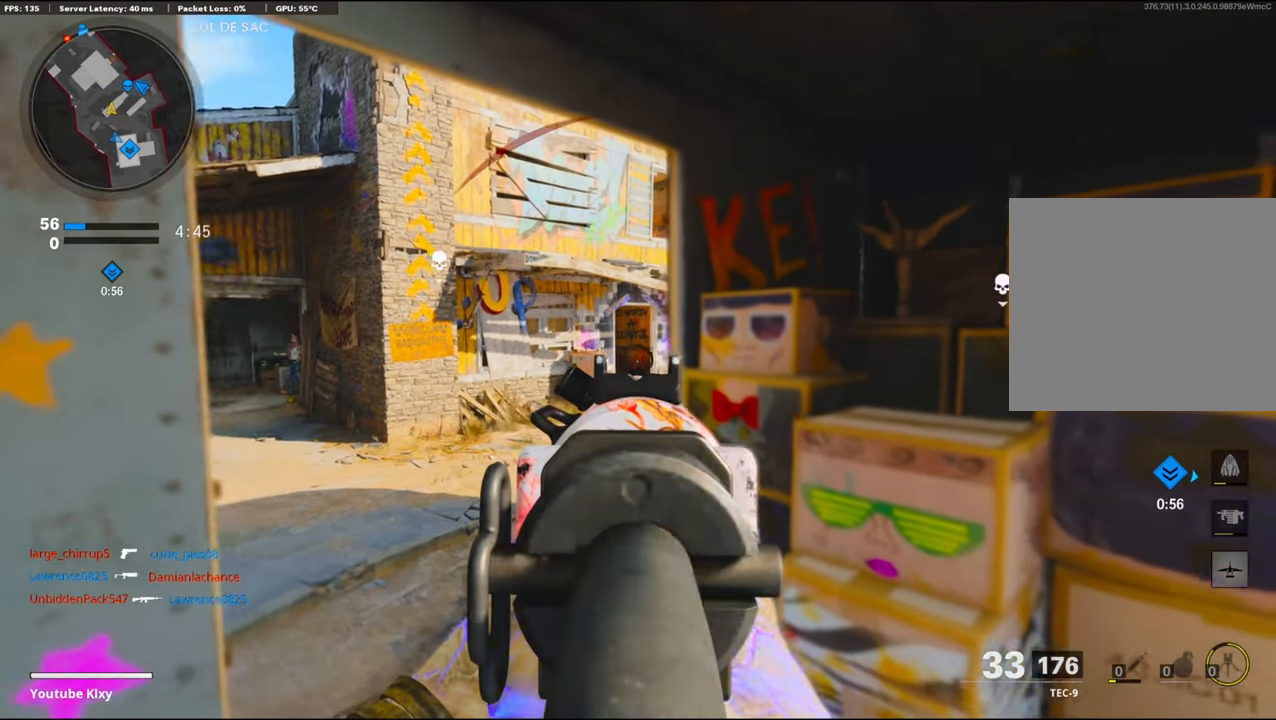
{"buttons": ["L1"], "left_stick": "left", "right_stick": "right", "events": [[50, "right_stick", "right"], [334, "right_stick", "center"], [500, "right_stick", "right"]]}
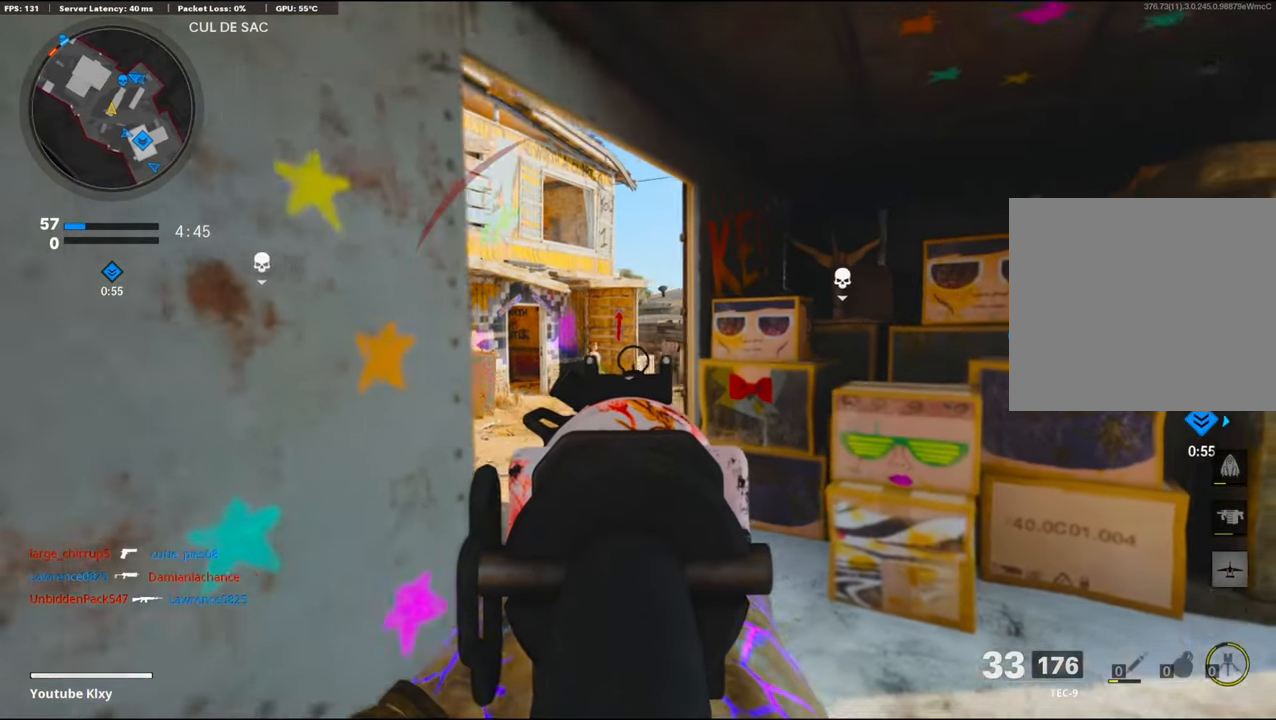
{"buttons": ["L1"], "left_stick": "center", "right_stick": "center", "events": [[50, "left_stick", "center"], [134, "left_stick", "left"], [150, "right_stick", "center"], [300, "left_stick", "up-right"], [500, "left_stick", "center"]]}
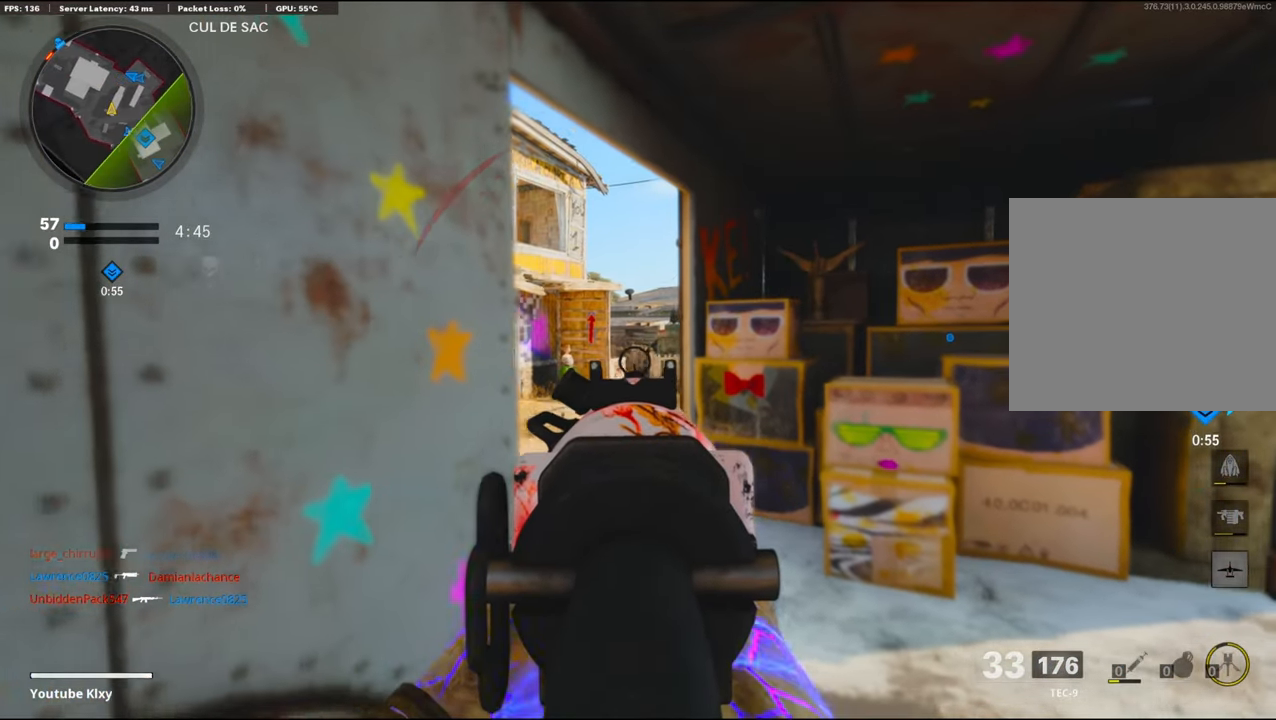
{"buttons": ["L1"], "left_stick": "right", "right_stick": "center", "events": [[34, "left_stick", "left"], [184, "left_stick", "down-left"], [217, "right_stick", "left"], [350, "left_stick", "right"], [417, "right_stick", "center"]]}
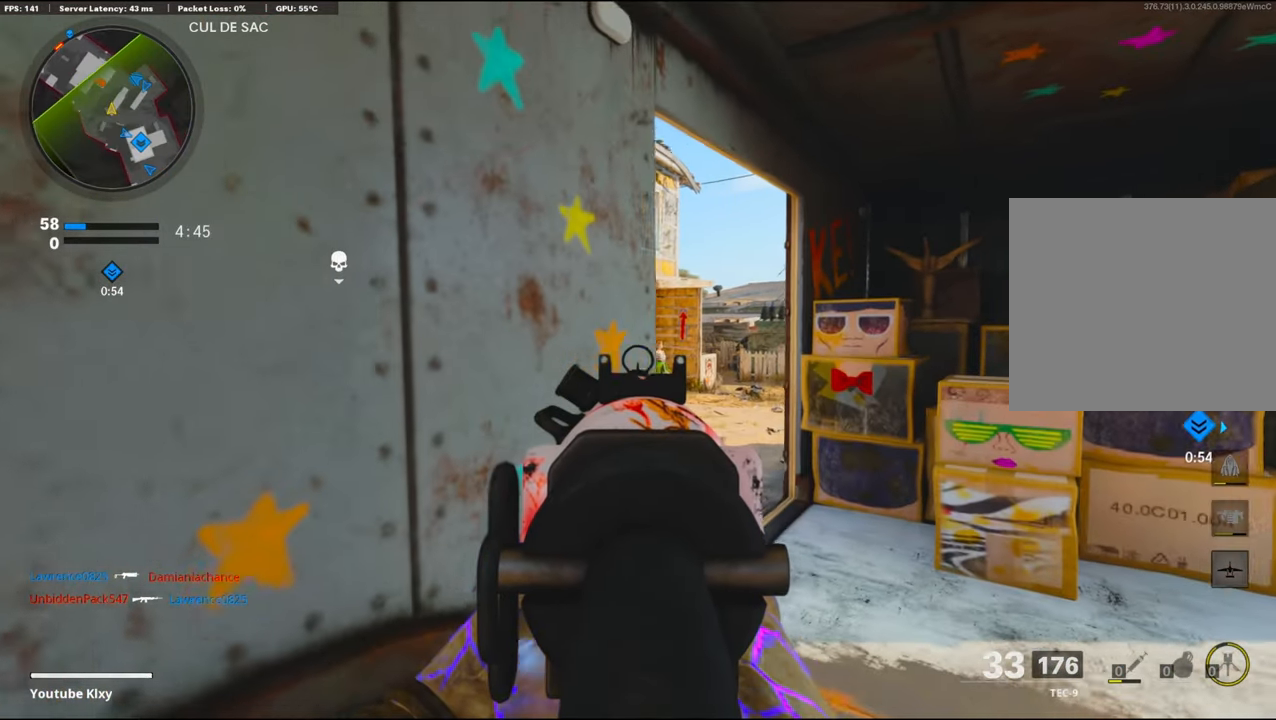
{"buttons": ["L1"], "left_stick": "up-right", "right_stick": "center", "events": [[50, "right_stick", "left"], [234, "left_stick", "up"], [284, "left_stick", "left"], [384, "right_stick", "center"], [400, "left_stick", "center"], [450, "left_stick", "up-right"]]}
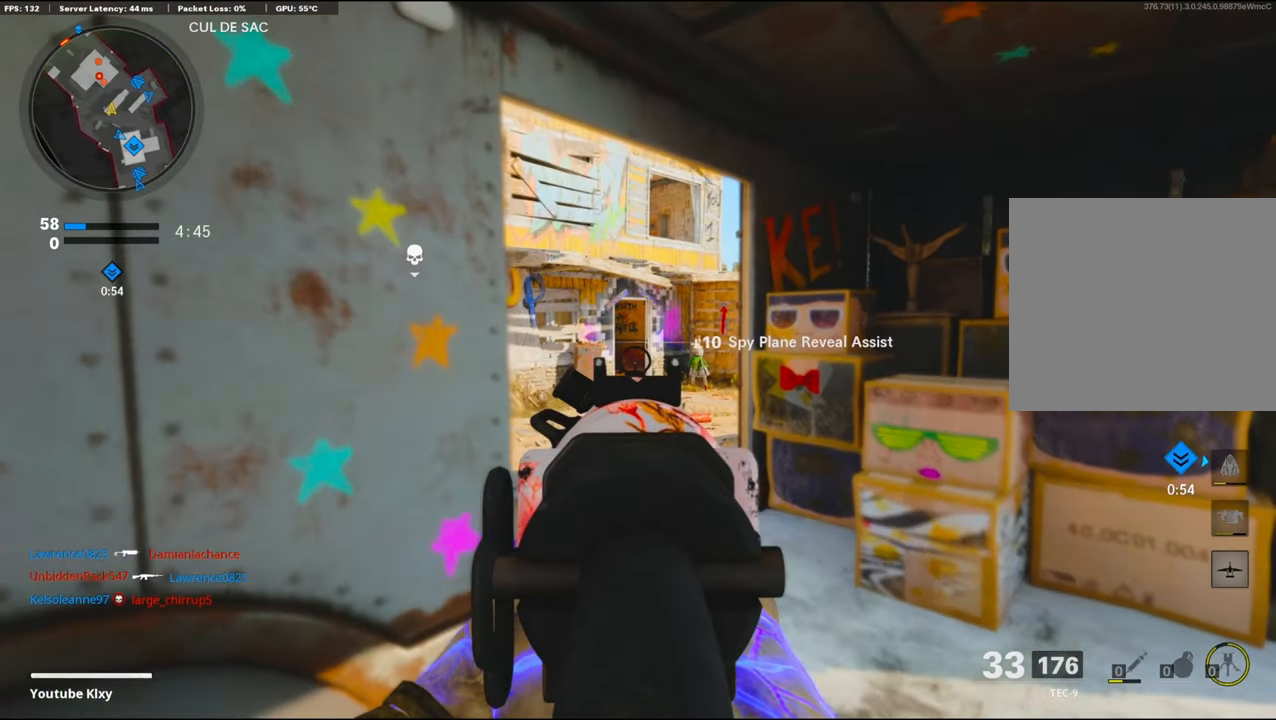
{"buttons": [], "left_stick": "up", "right_stick": "center", "events": [[17, "left_stick", "right"], [150, "left_stick", "up"], [434, "L1", "up"]]}
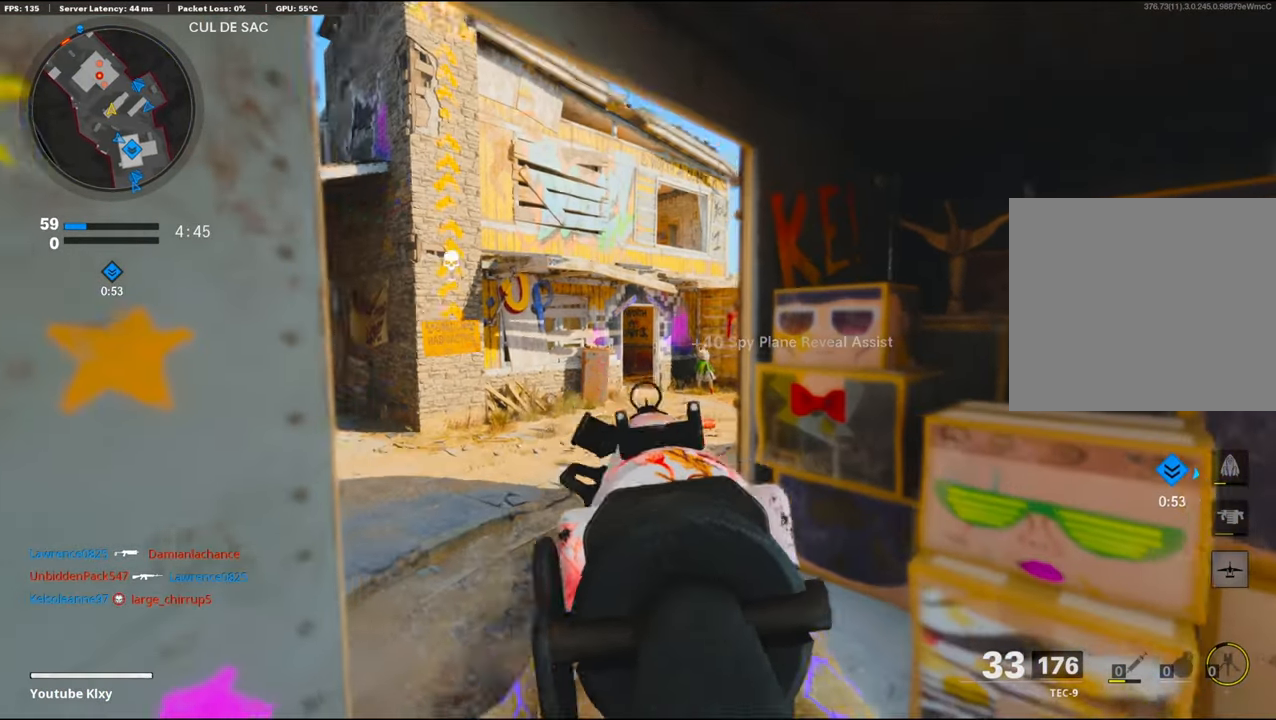
{"buttons": ["L3"], "left_stick": "up-left", "right_stick": "left", "events": [[50, "L3", "down"], [50, "left_stick", "up-left"], [417, "right_stick", "left"]]}
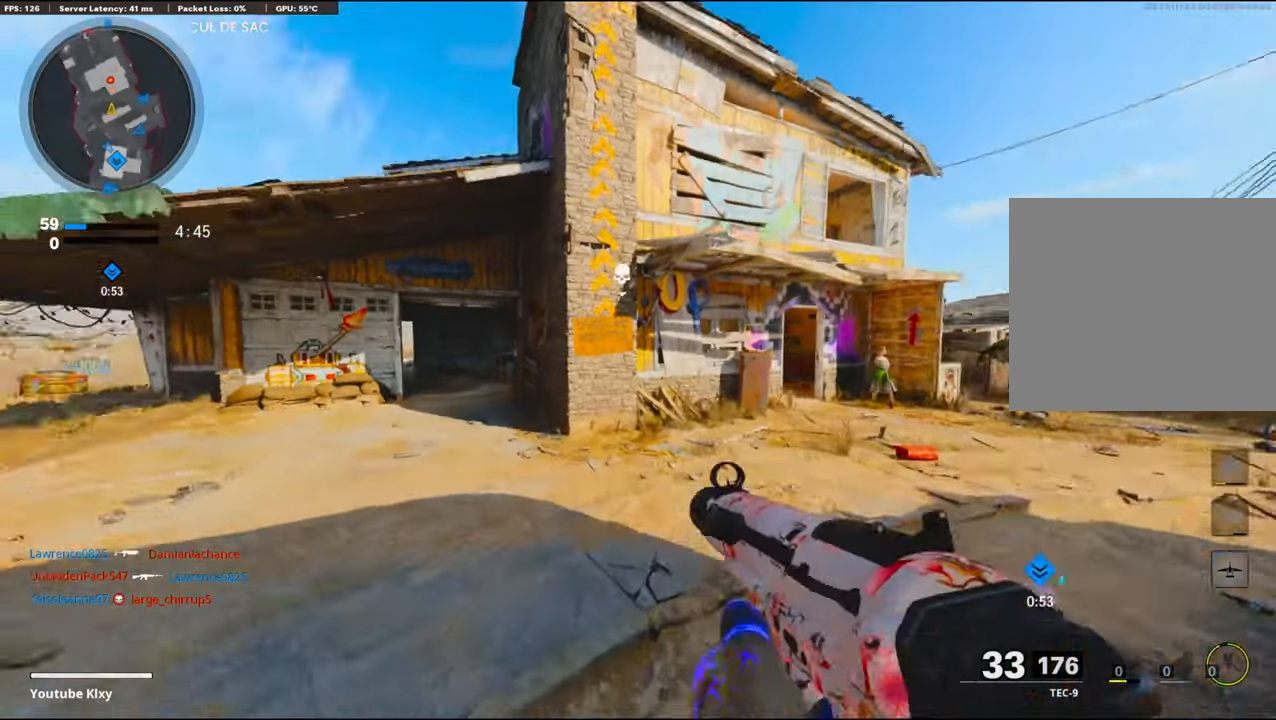
{"buttons": [], "left_stick": "up-left", "right_stick": "right", "events": [[50, "L3", "up"], [84, "right_stick", "center"], [366, "right_stick", "right"]]}
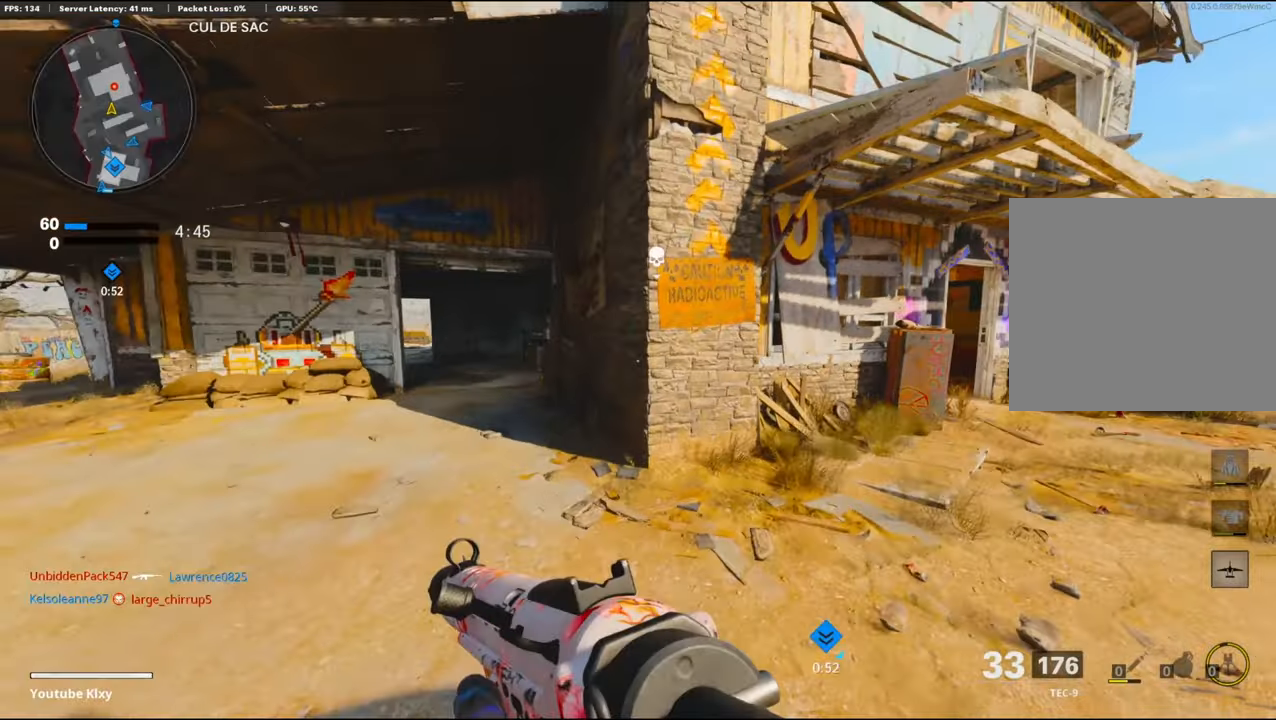
{"buttons": [], "left_stick": "up-left", "right_stick": "left", "events": [[50, "right_stick", "center"], [383, "right_stick", "left"]]}
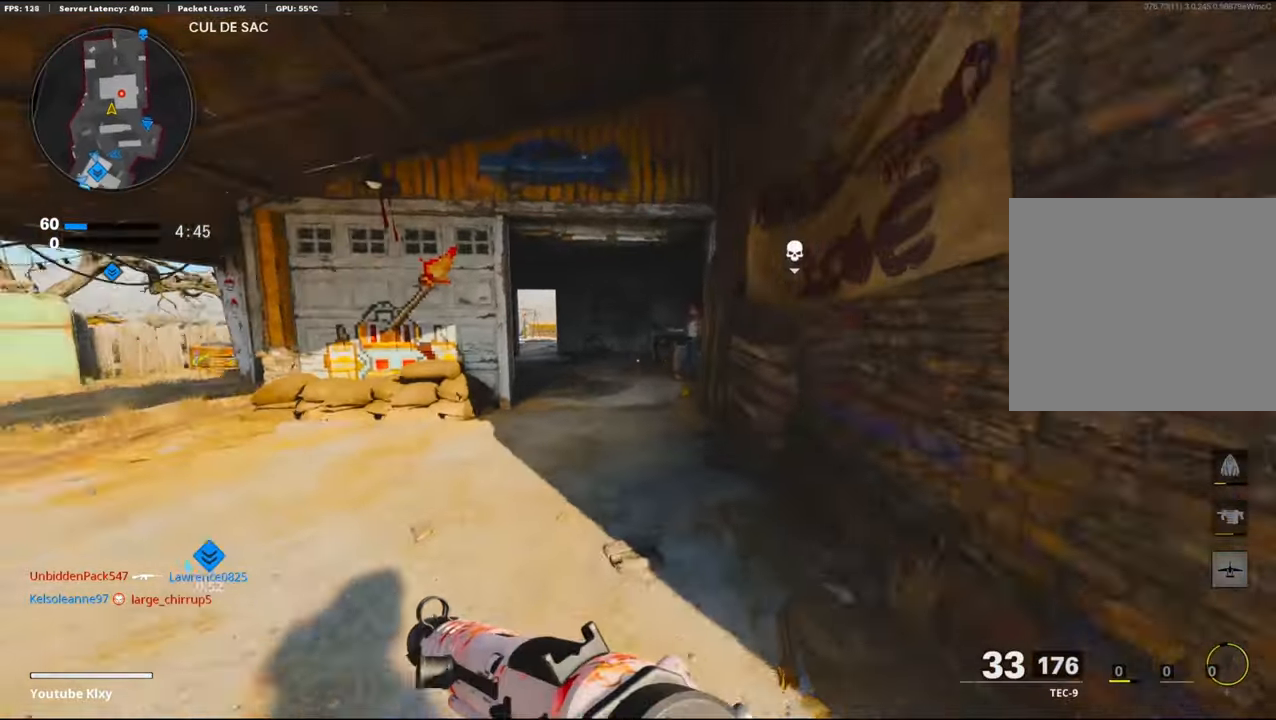
{"buttons": [], "left_stick": "up", "right_stick": "center", "events": [[16, "right_stick", "center"], [50, "left_stick", "up"]]}
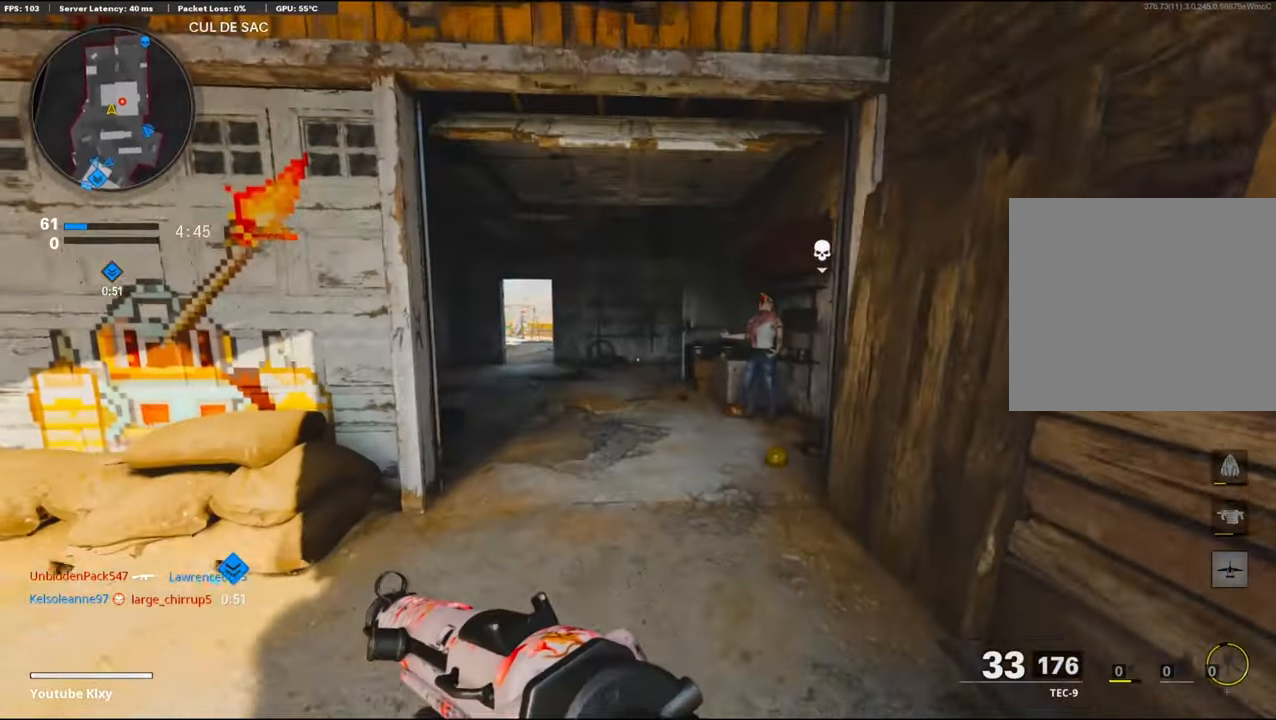
{"buttons": [], "left_stick": "up-left", "right_stick": "center", "events": [[416, "left_stick", "up-left"]]}
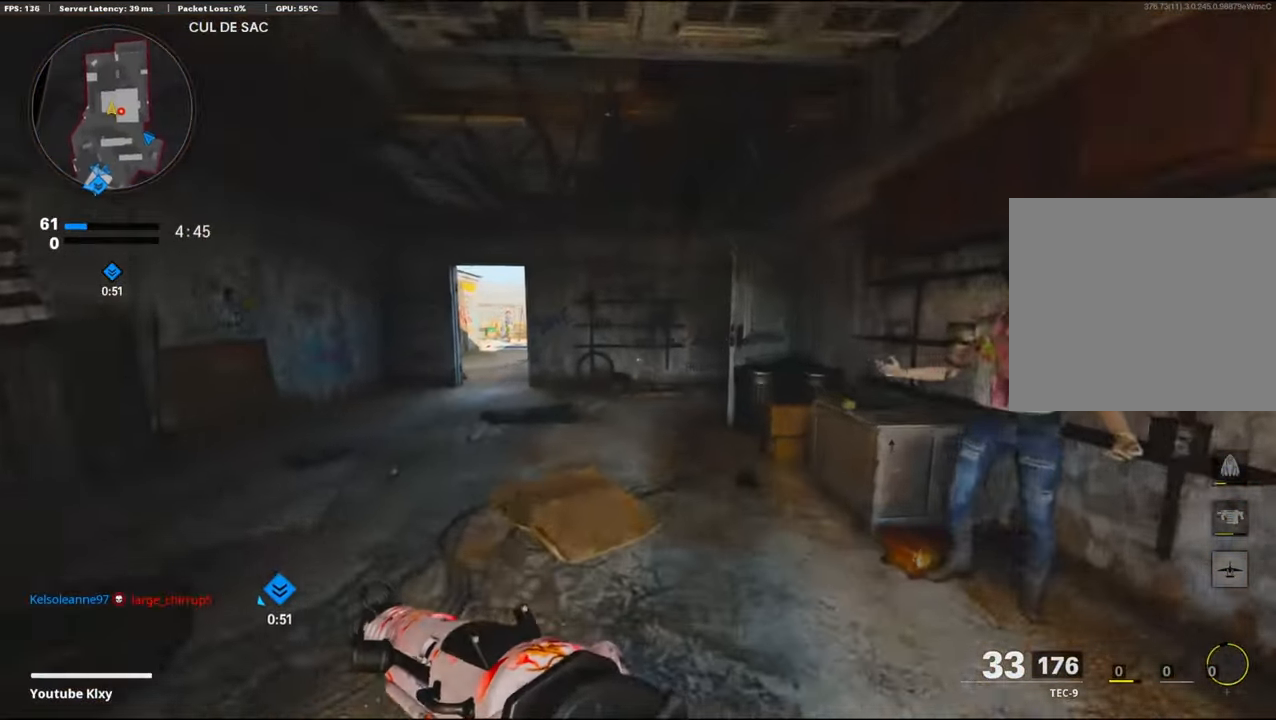
{"buttons": [], "left_stick": "left", "right_stick": "right", "events": [[66, "right_stick", "right"], [250, "left_stick", "left"]]}
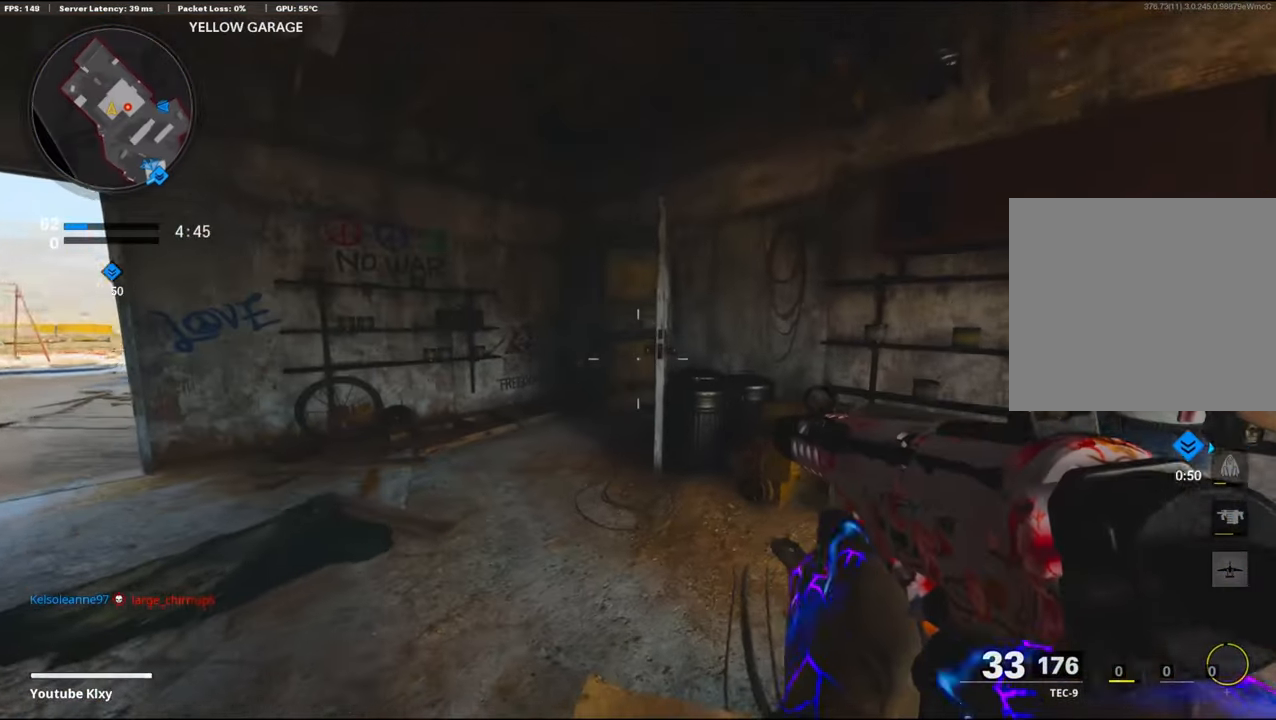
{"buttons": [], "left_stick": "up-left", "right_stick": "right", "events": [[150, "right_stick", "center"], [416, "left_stick", "up-left"], [466, "right_stick", "right"]]}
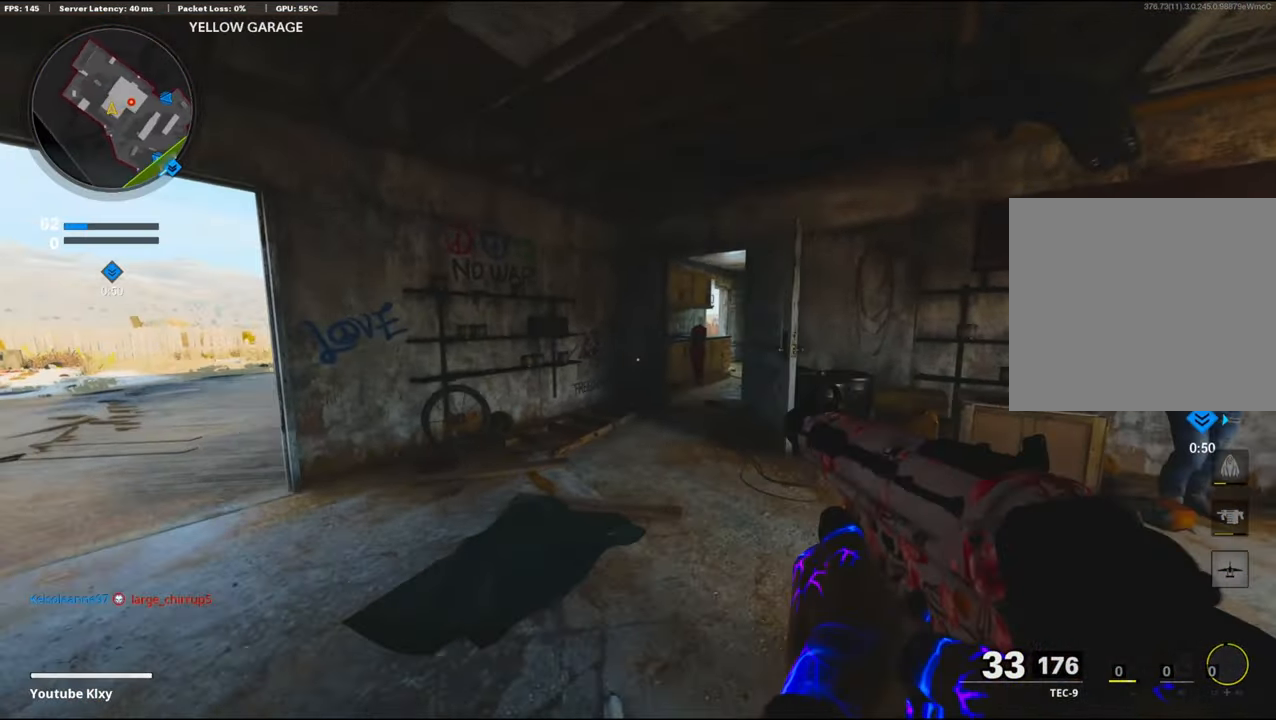
{"buttons": [], "left_stick": "up-left", "right_stick": "right", "events": []}
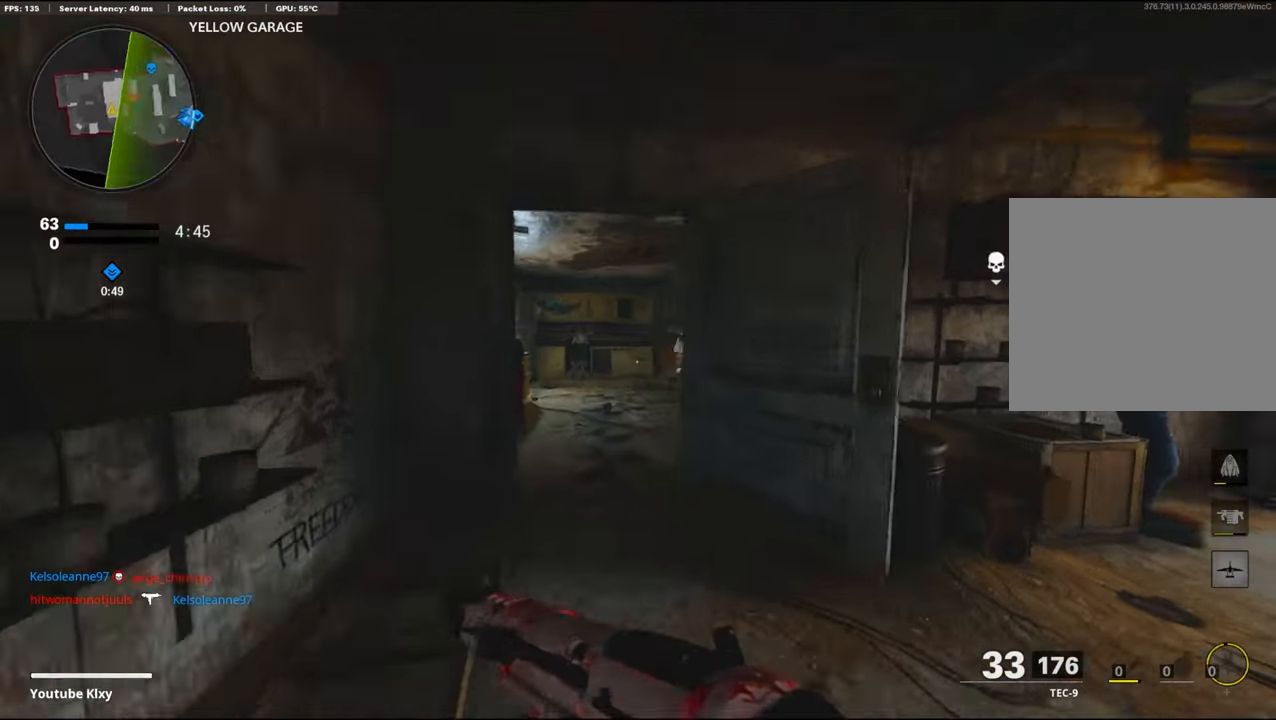
{"buttons": ["L1"], "left_stick": "up-left", "right_stick": "up-left", "events": [[66, "left_stick", "up"], [300, "left_stick", "up-left"], [333, "right_stick", "center"], [366, "L1", "down"], [416, "right_stick", "up-left"]]}
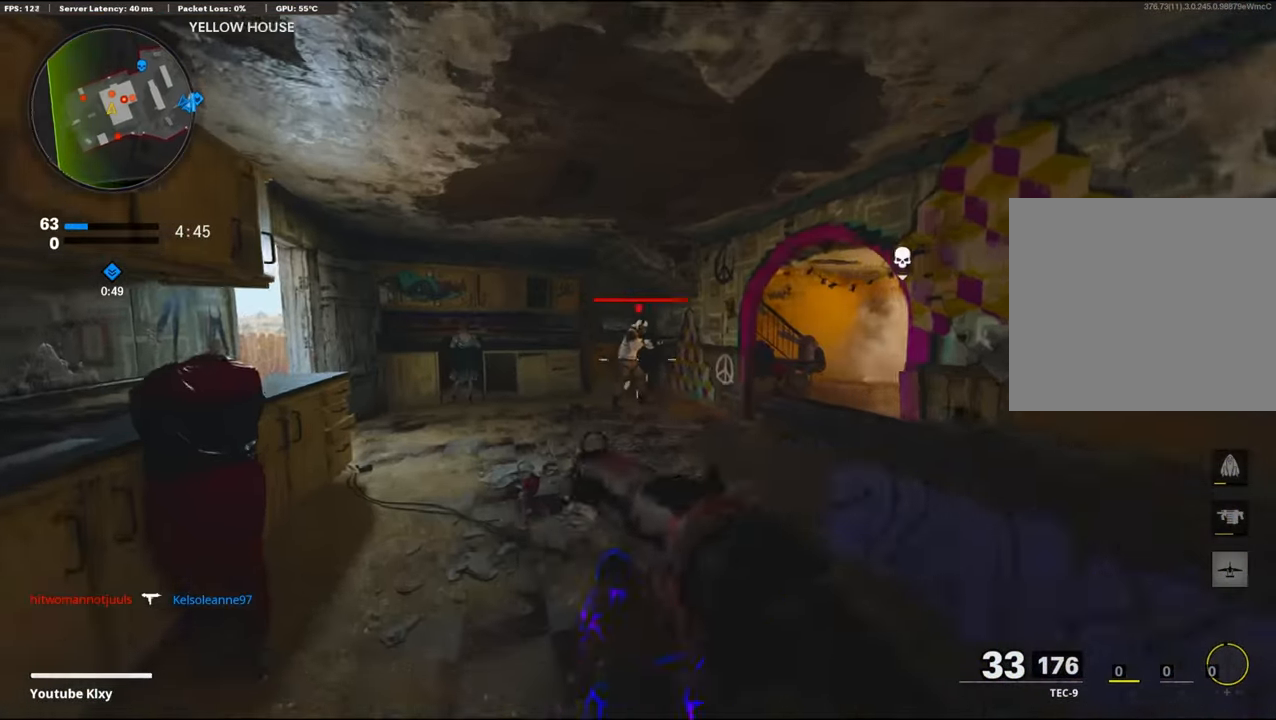
{"buttons": ["L1", "R1"], "left_stick": "up", "right_stick": "center", "events": [[66, "right_stick", "up"], [133, "R1", "down"], [233, "right_stick", "right"], [300, "left_stick", "up"], [400, "right_stick", "center"]]}
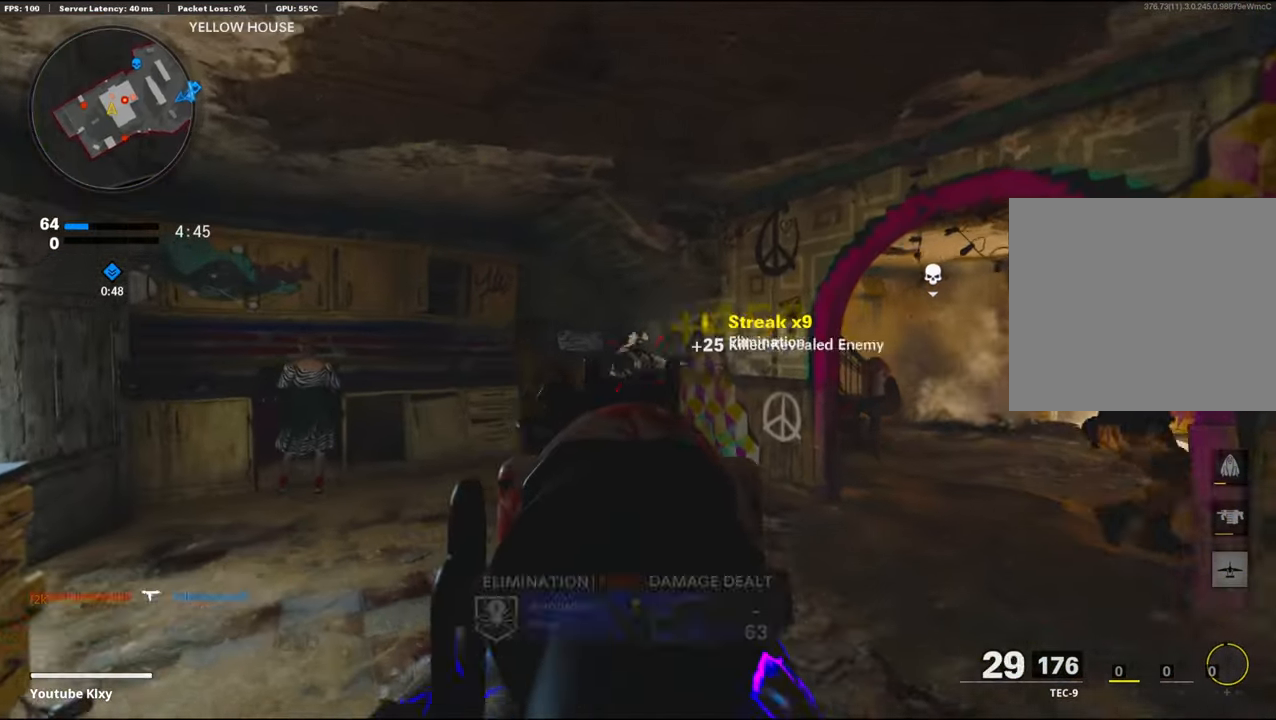
{"buttons": ["L1", "R1"], "left_stick": "down-right", "right_stick": "down-left", "events": [[50, "L1", "up"], [66, "right_stick", "right"], [150, "R1", "up"], [216, "L3", "down"], [283, "L3", "up"], [283, "right_stick", "center"], [316, "L1", "down"], [316, "left_stick", "center"], [366, "left_stick", "down-right"], [383, "R1", "down"], [433, "right_stick", "down-left"]]}
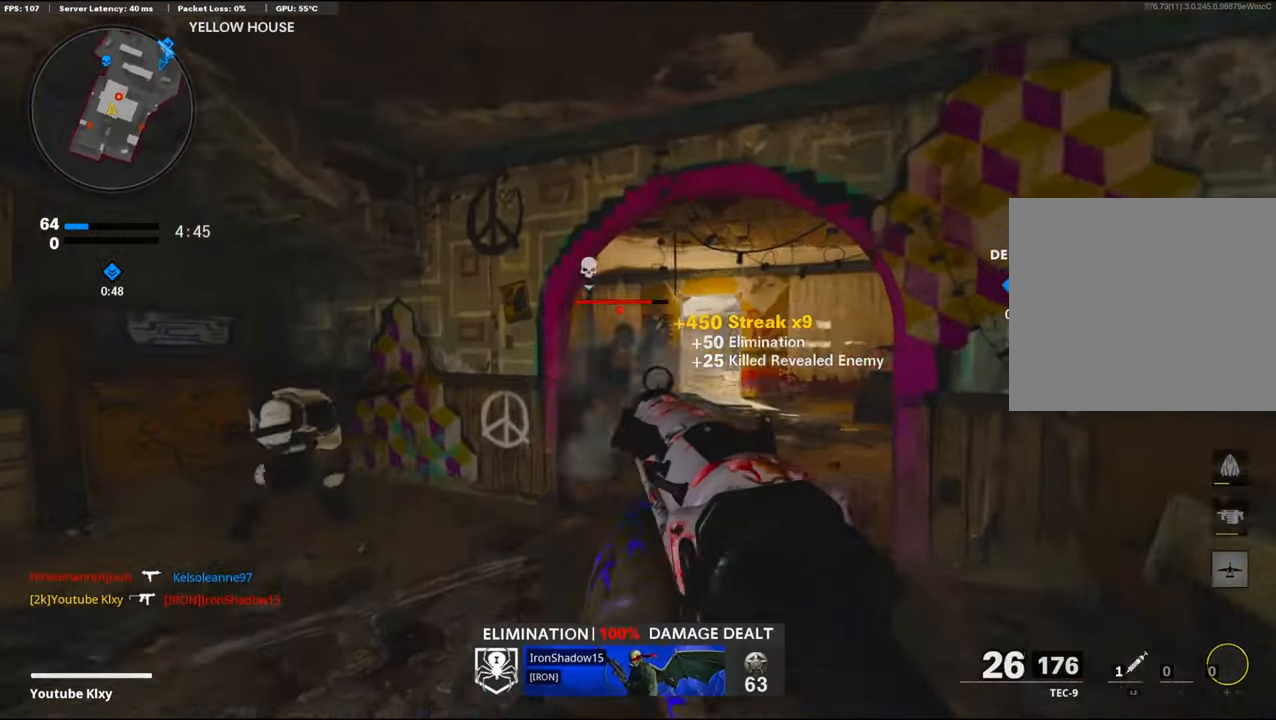
{"buttons": ["R1"], "left_stick": "down-right", "right_stick": "right", "events": [[33, "right_stick", "center"], [133, "right_stick", "left"], [283, "right_stick", "center"], [450, "L1", "up"], [467, "right_stick", "right"]]}
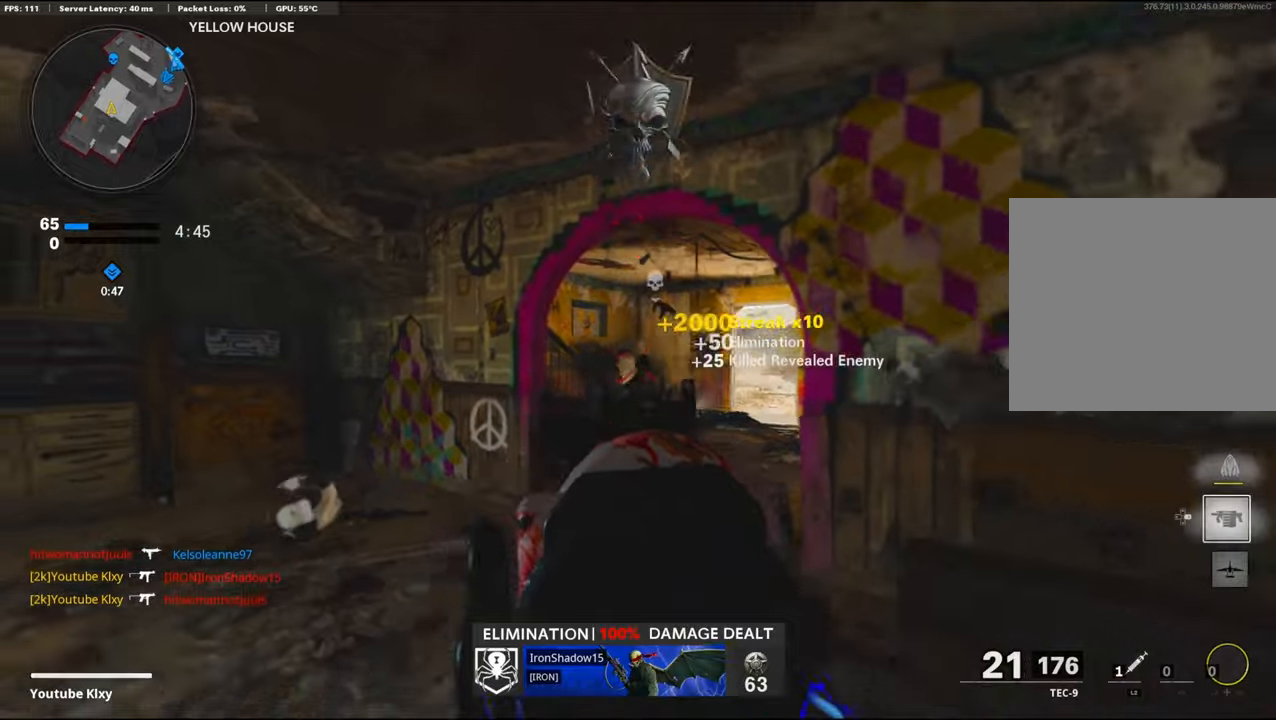
{"buttons": ["L3"], "left_stick": "up", "right_stick": "center", "events": [[17, "R1", "up"], [183, "left_stick", "up-right"], [217, "L3", "down"], [283, "left_stick", "up"], [300, "right_stick", "center"], [400, "SQUARE", "down"], [433, "SQUARE", "up"]]}
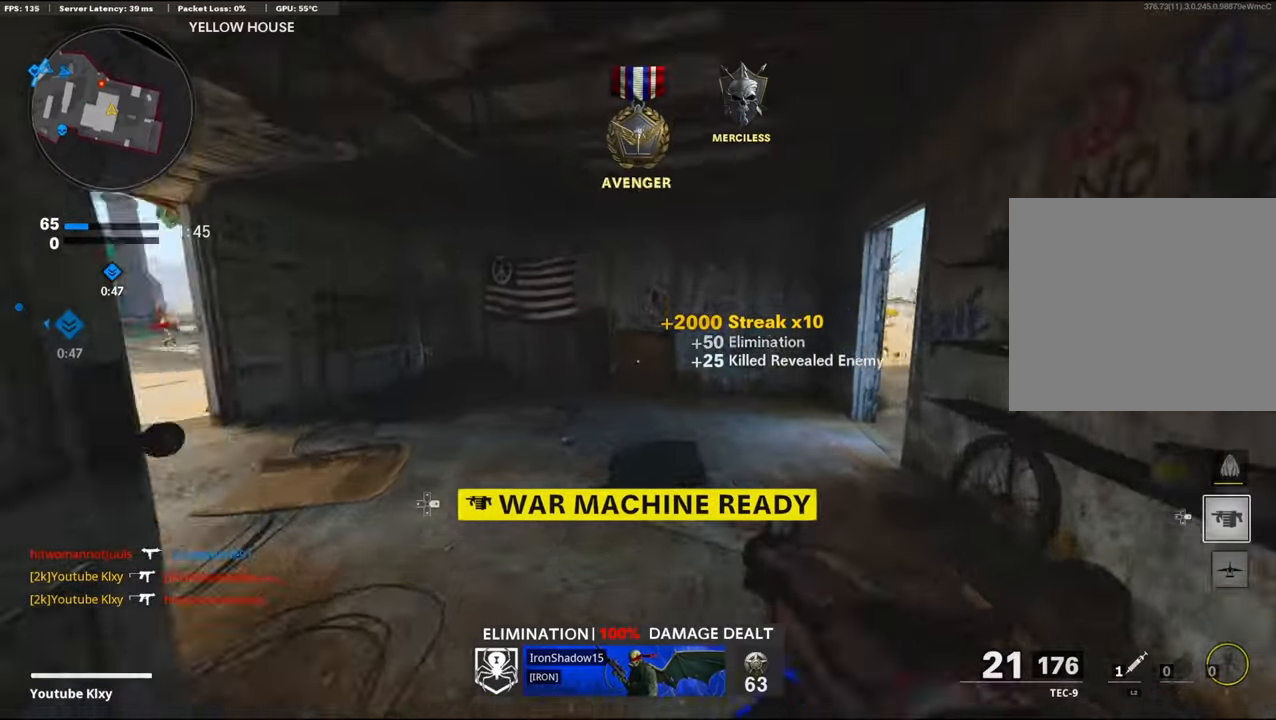
{"buttons": [], "left_stick": "up", "right_stick": "right", "events": [[83, "right_stick", "right"], [183, "L3", "up"]]}